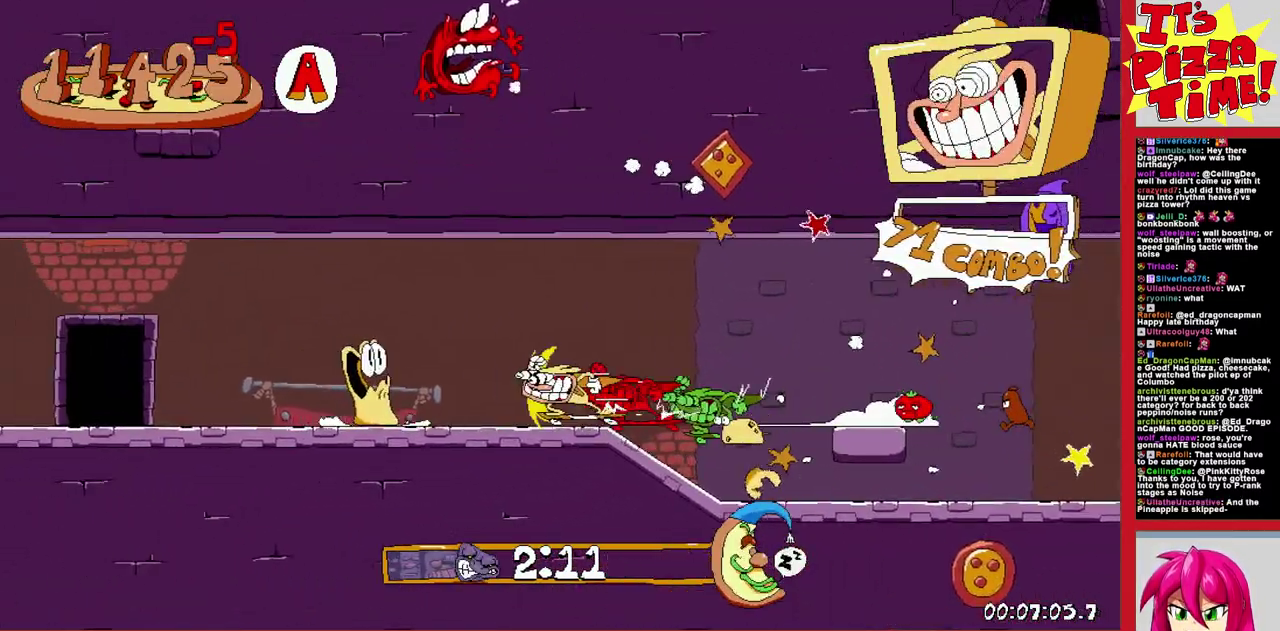
Gameplay with a controller (Nintendo layout); each line is a JSON object with the inputs held at the frame after it. "events" lists button and stick changes between this image and that frame as [ms after this image, input, new state], when the widget could be followed in between. Not read: L3 R2 R3.
{"buttons": ["DPAD_LEFT"], "events": [[117, "DPAD_UP", "down"], [350, "DPAD_LEFT", "up"], [350, "DPAD_UP", "up"], [400, "R1", "up"], [500, "DPAD_LEFT", "down"]]}
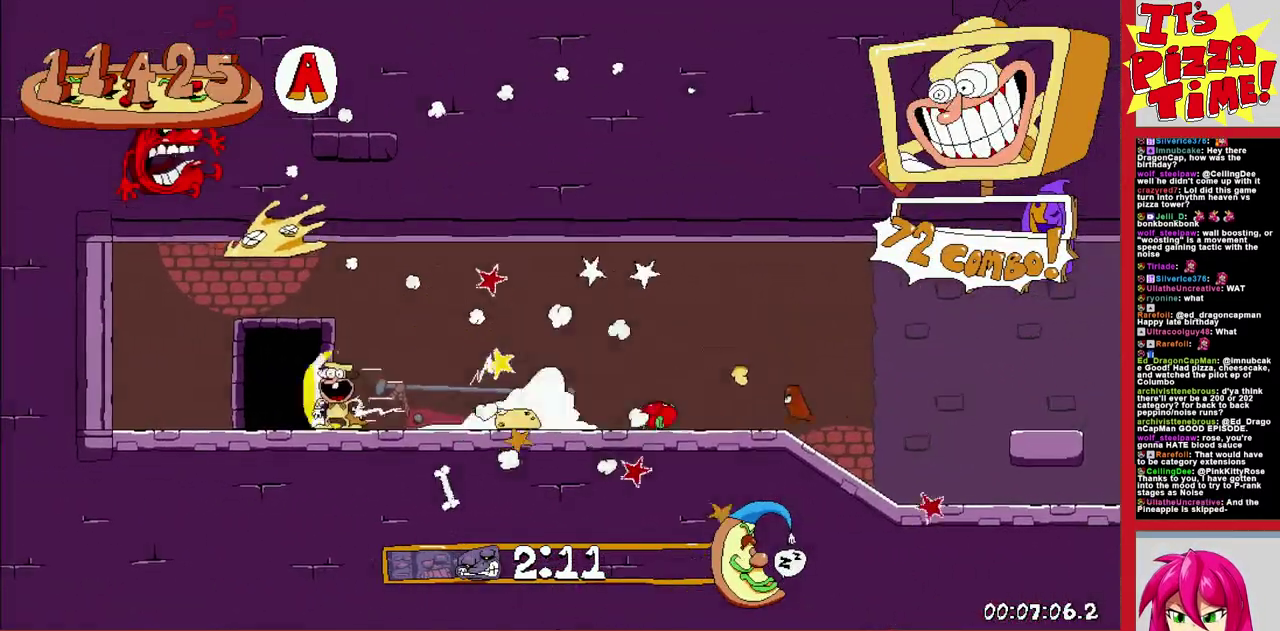
{"buttons": ["DPAD_LEFT"], "events": []}
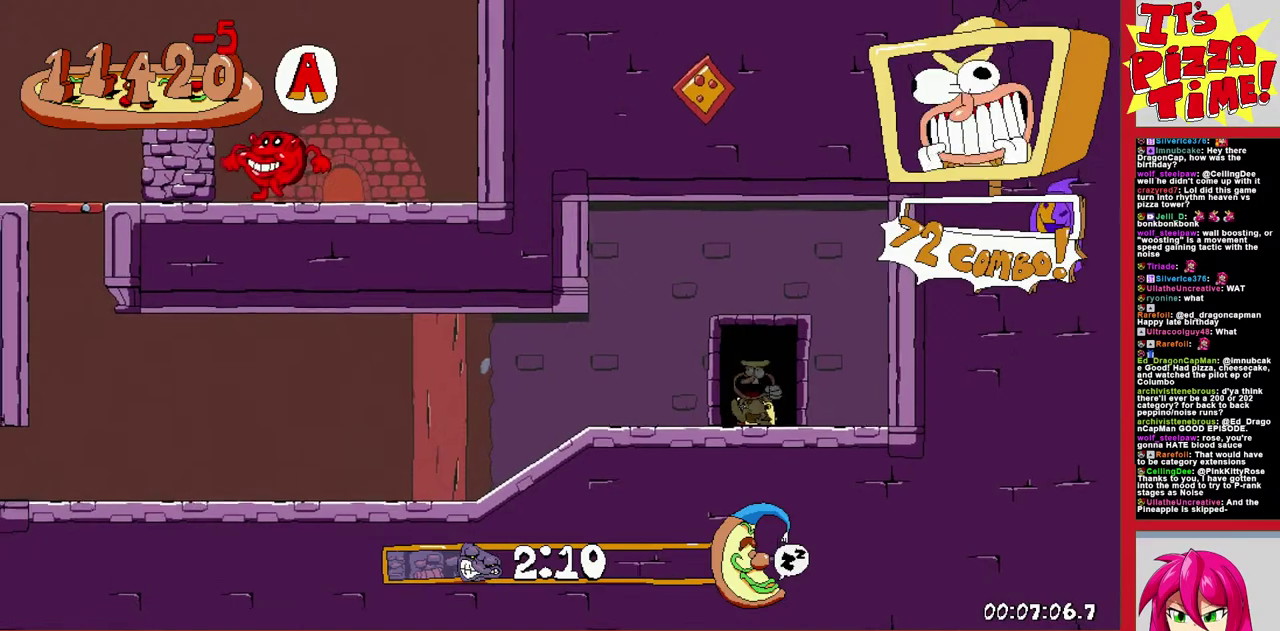
{"buttons": ["R1", "DPAD_LEFT"], "events": [[117, "Y", "down"], [183, "DPAD_DOWN", "down"], [200, "R1", "down"], [283, "Y", "up"], [467, "DPAD_DOWN", "up"]]}
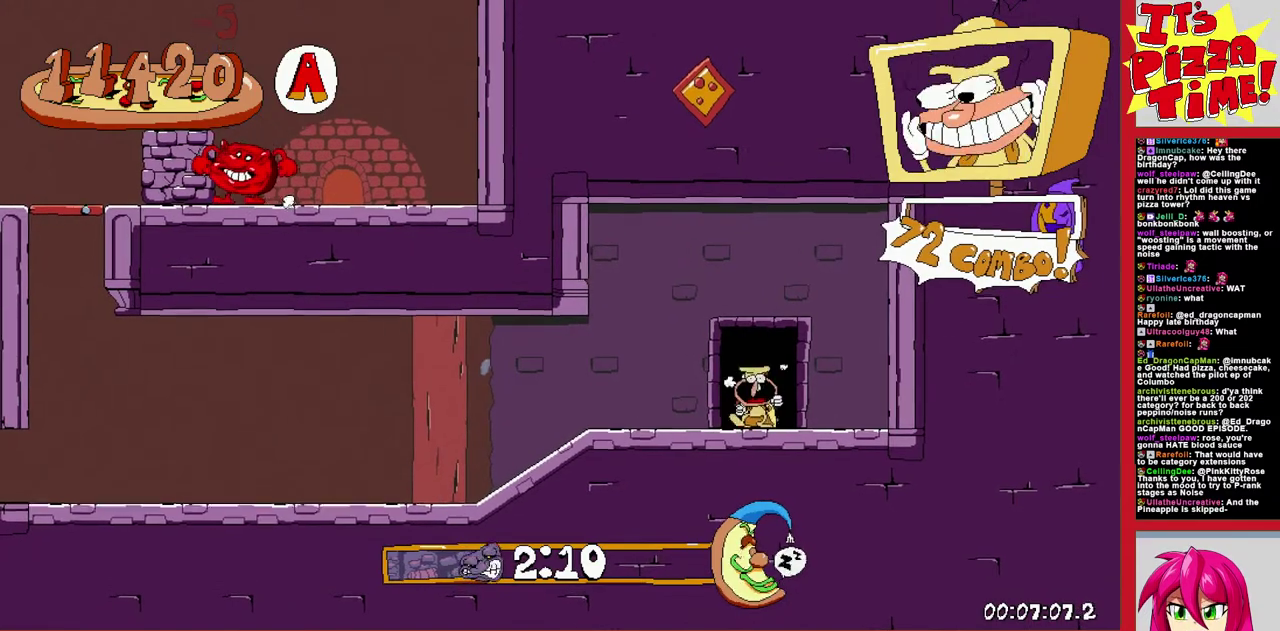
{"buttons": ["L1", "R1", "DPAD_LEFT"], "events": [[450, "L1", "down"]]}
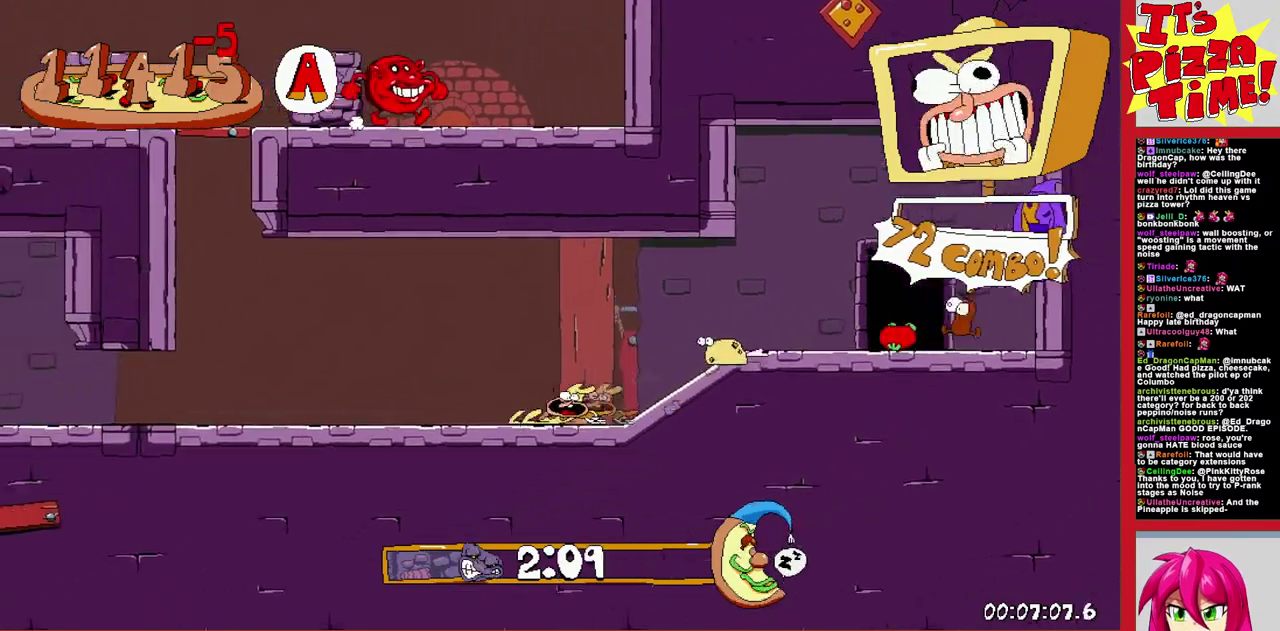
{"buttons": [], "events": [[33, "DPAD_LEFT", "up"], [33, "R1", "up"], [83, "L1", "up"], [167, "DPAD_LEFT", "down"], [283, "DPAD_LEFT", "up"]]}
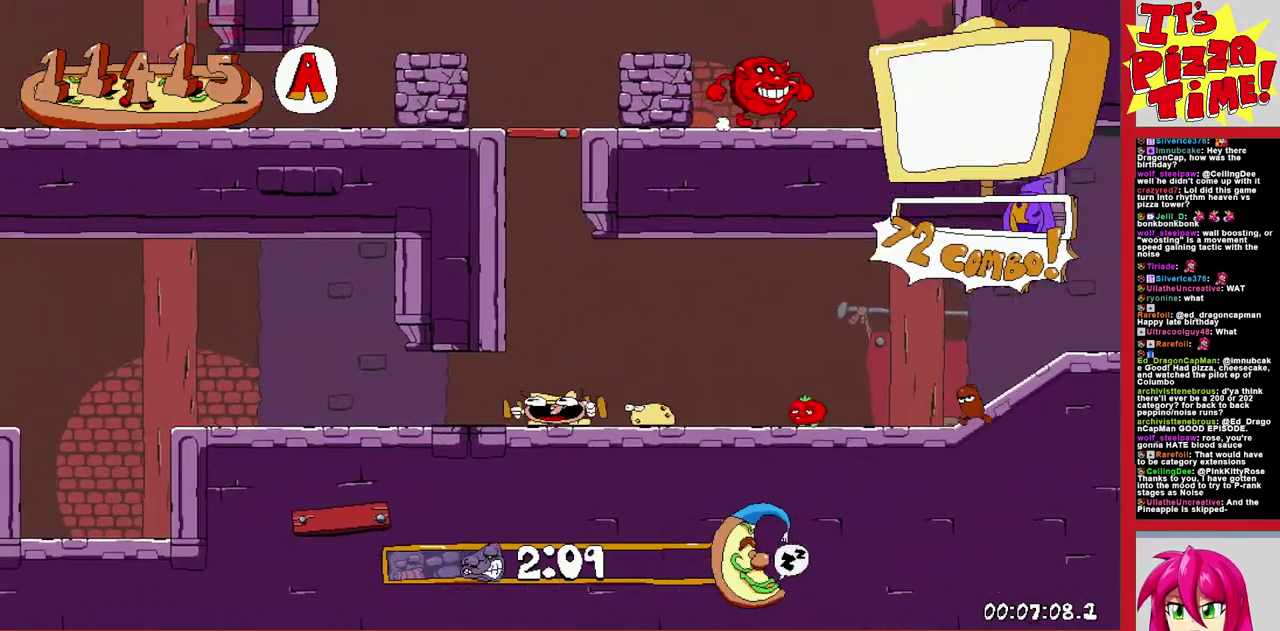
{"buttons": [], "events": []}
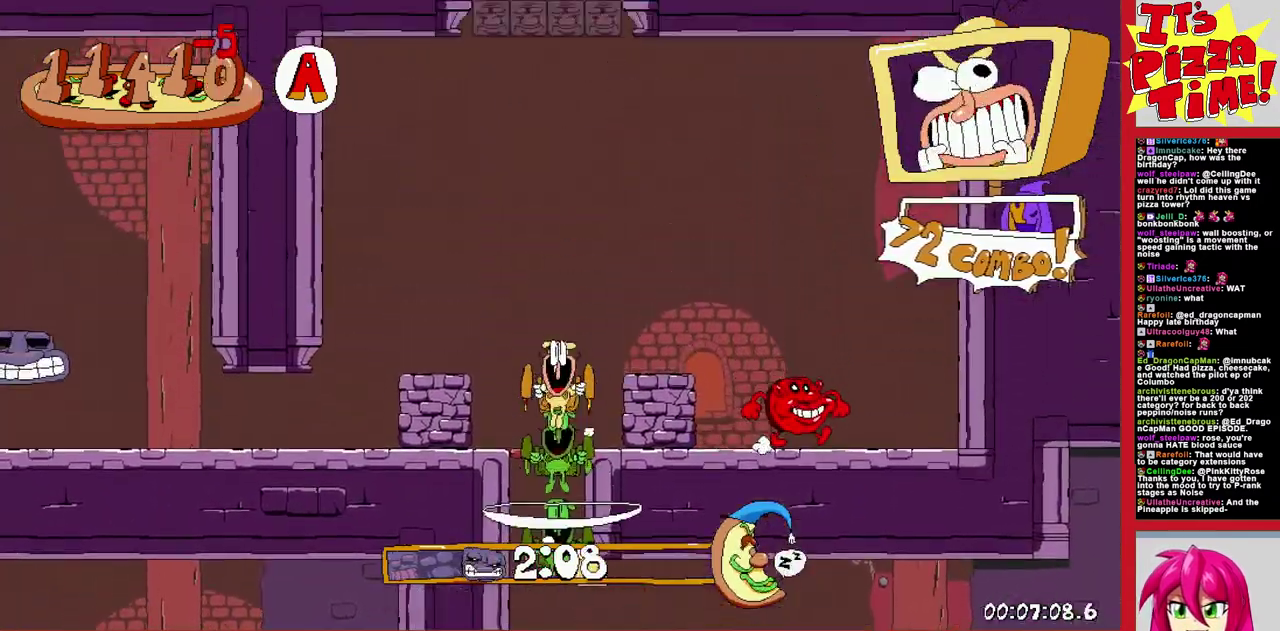
{"buttons": [], "events": []}
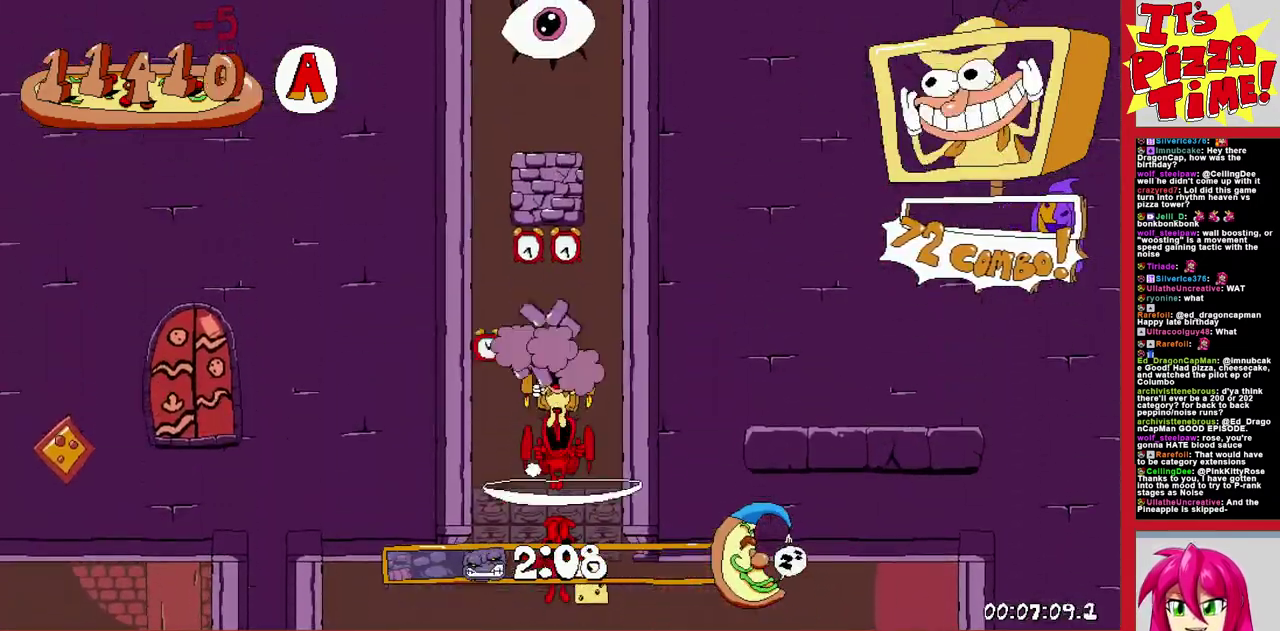
{"buttons": [], "events": []}
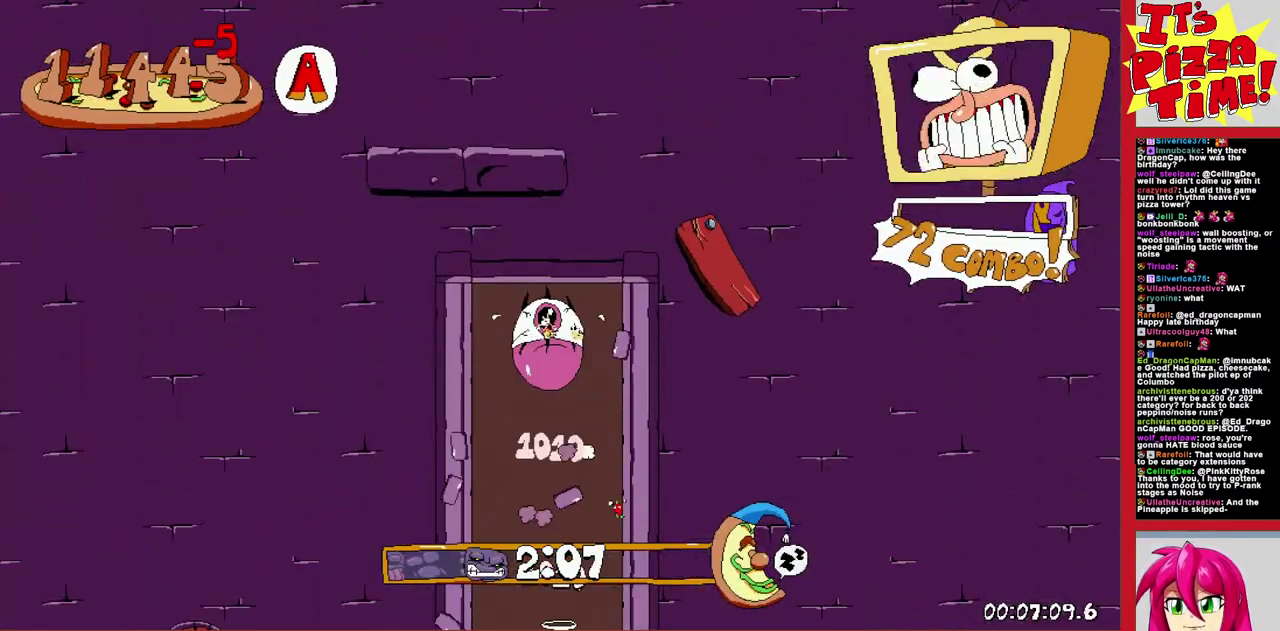
{"buttons": [], "events": []}
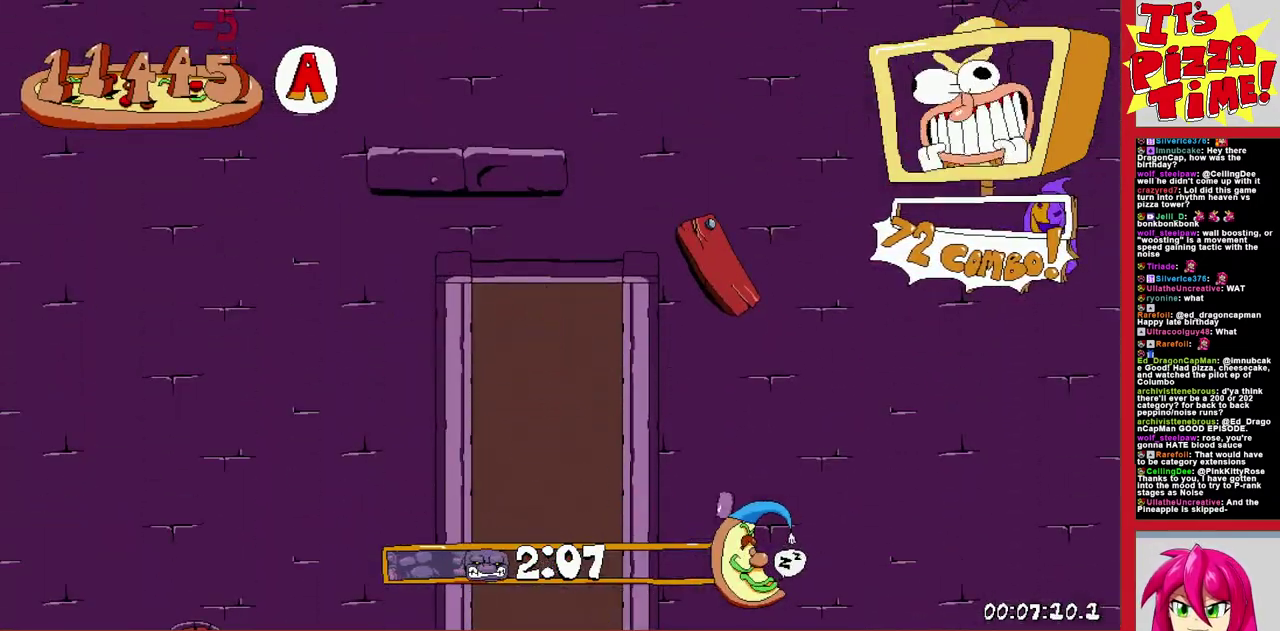
{"buttons": ["DPAD_LEFT"], "events": [[183, "DPAD_LEFT", "down"]]}
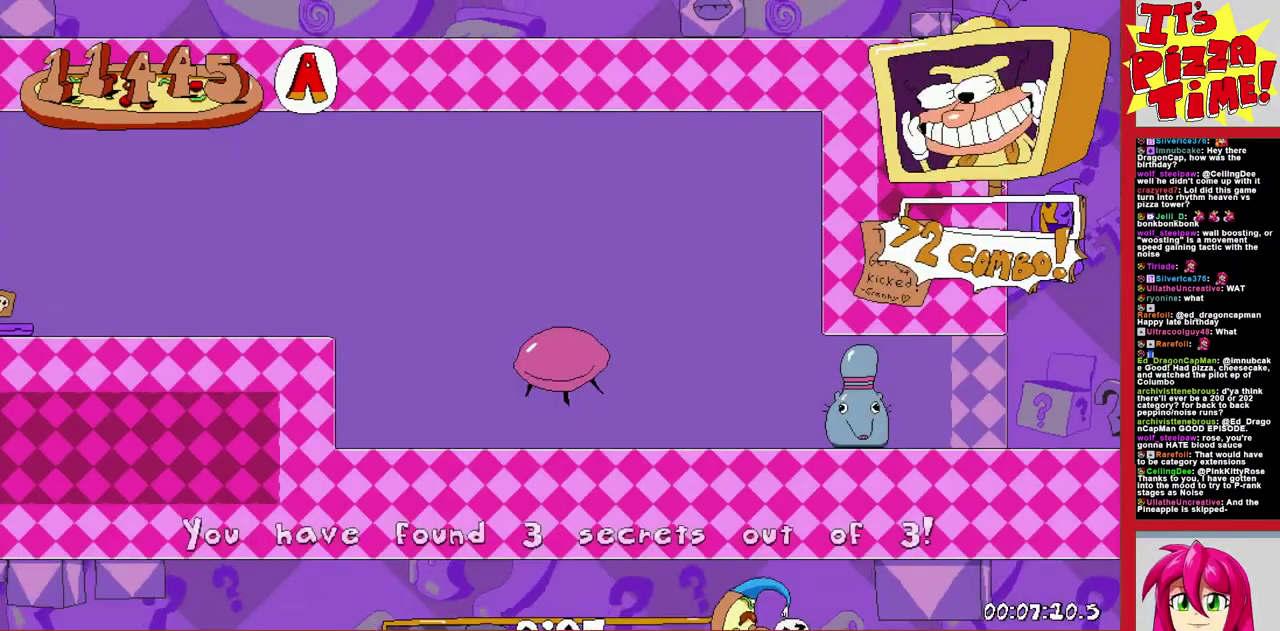
{"buttons": ["B", "DPAD_LEFT"], "events": [[483, "B", "down"]]}
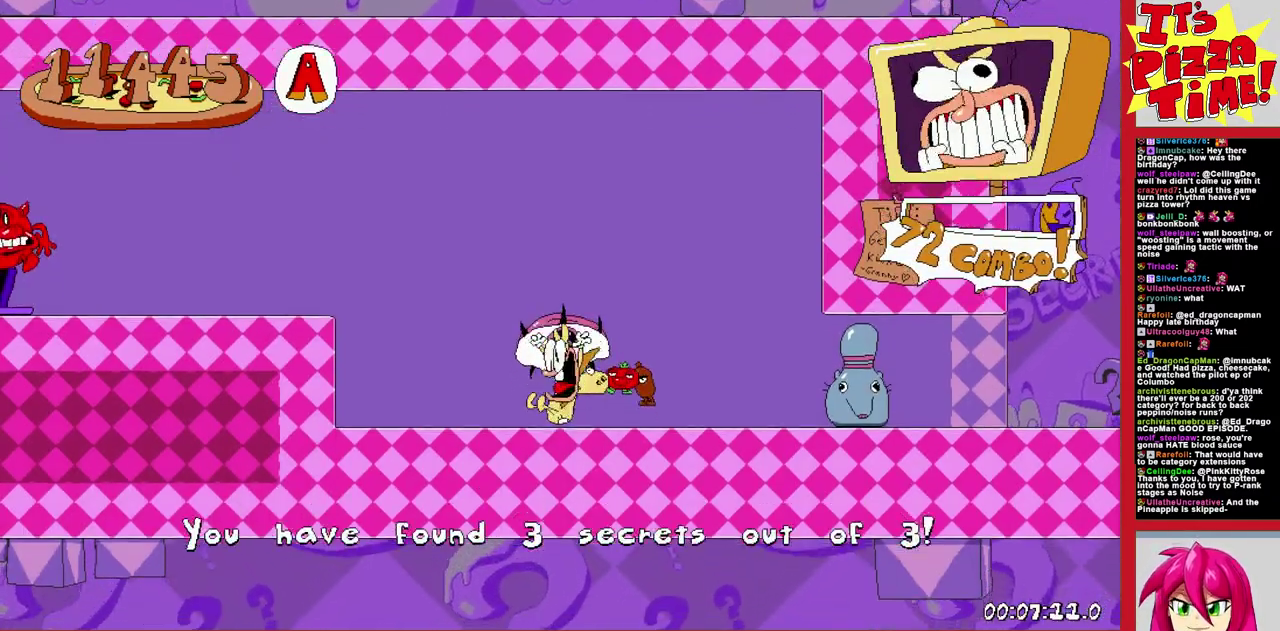
{"buttons": ["DPAD_LEFT"], "events": [[333, "B", "up"]]}
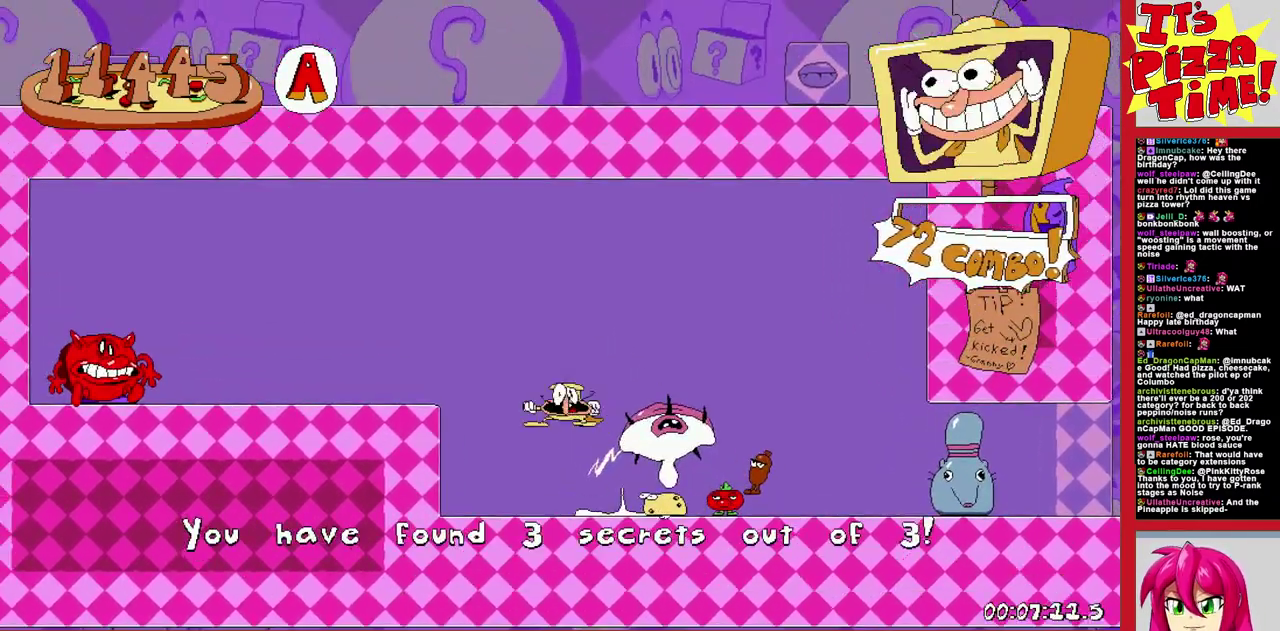
{"buttons": ["DPAD_RIGHT"], "events": [[433, "DPAD_LEFT", "up"], [500, "DPAD_RIGHT", "down"]]}
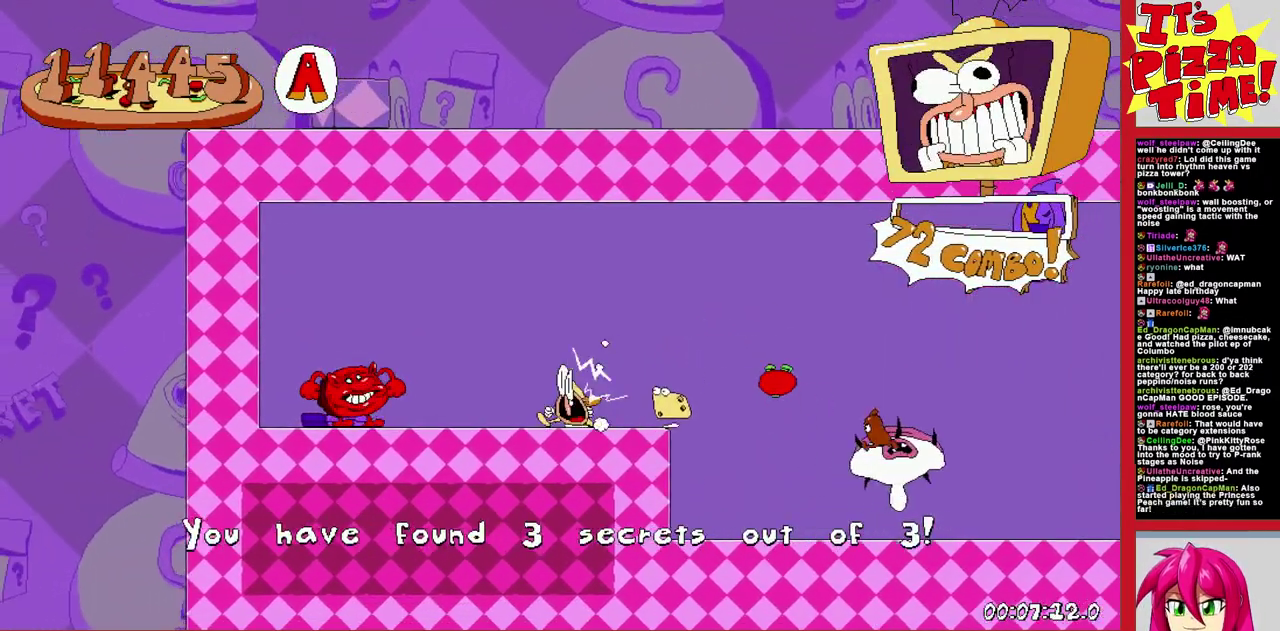
{"buttons": ["DPAD_RIGHT"], "events": []}
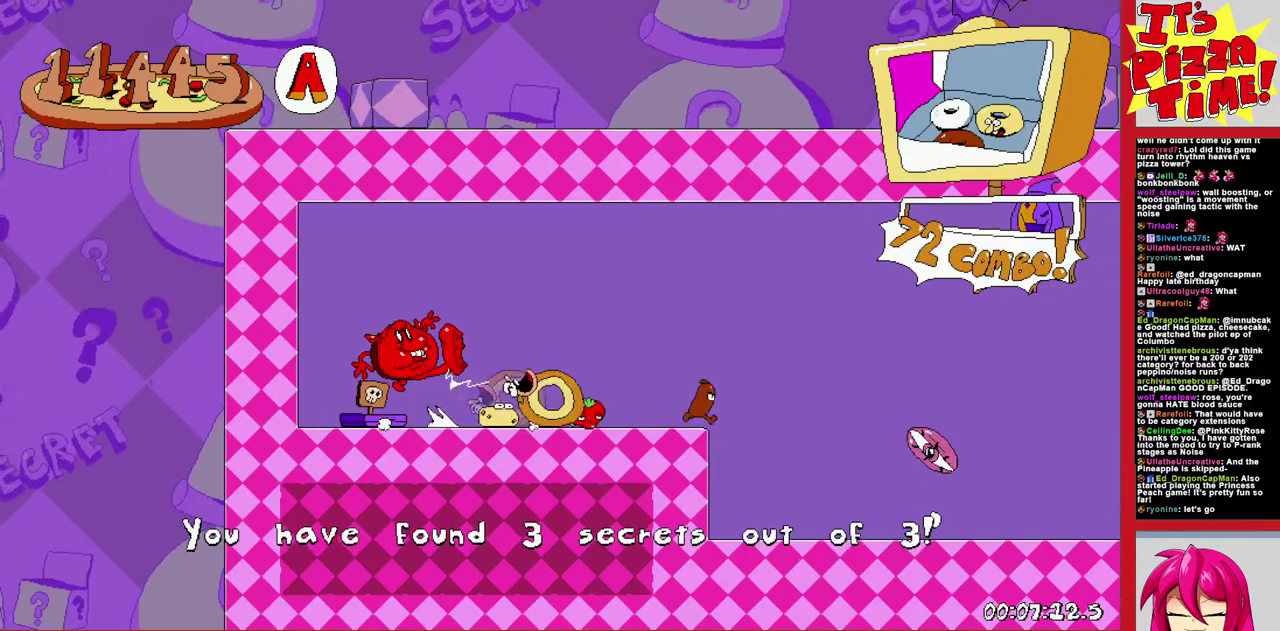
{"buttons": ["DPAD_RIGHT"], "events": []}
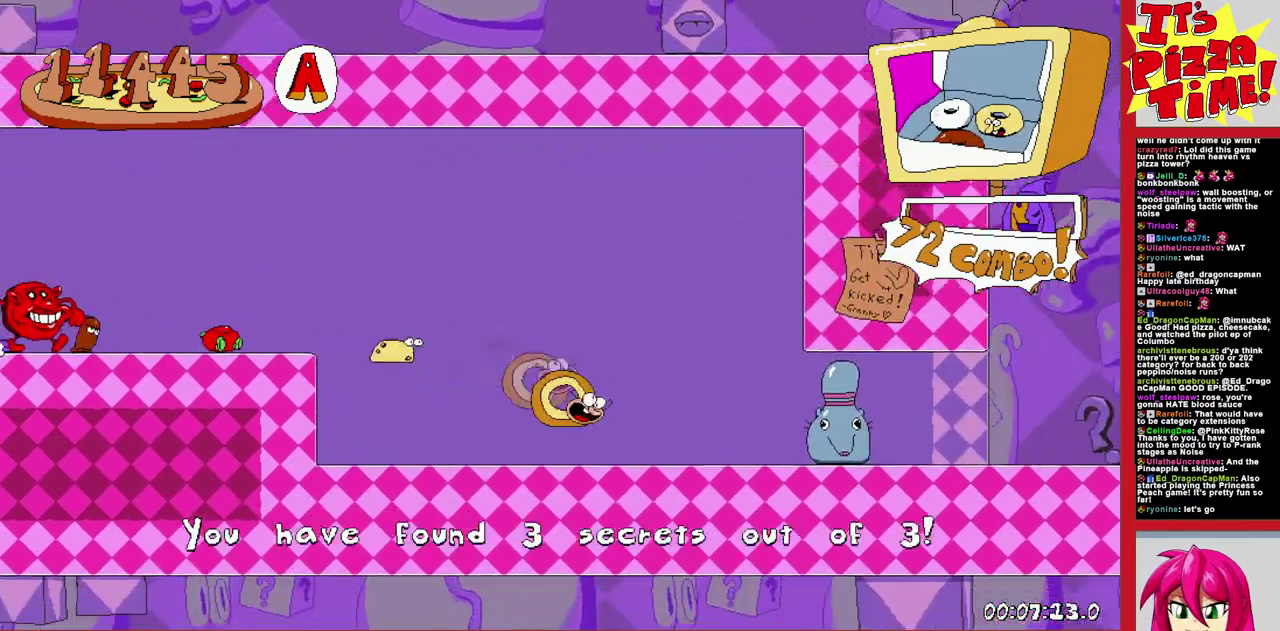
{"buttons": ["DPAD_RIGHT"], "events": [[233, "B", "down"], [333, "B", "up"]]}
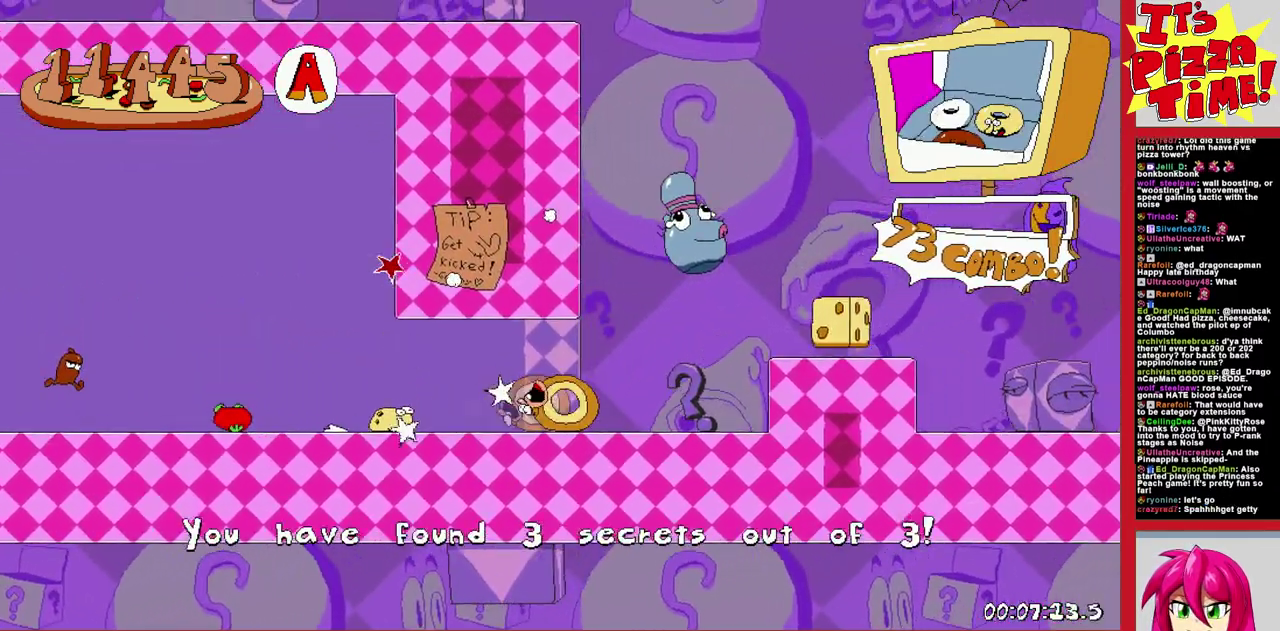
{"buttons": ["DPAD_RIGHT"], "events": [[400, "B", "down"], [483, "B", "up"]]}
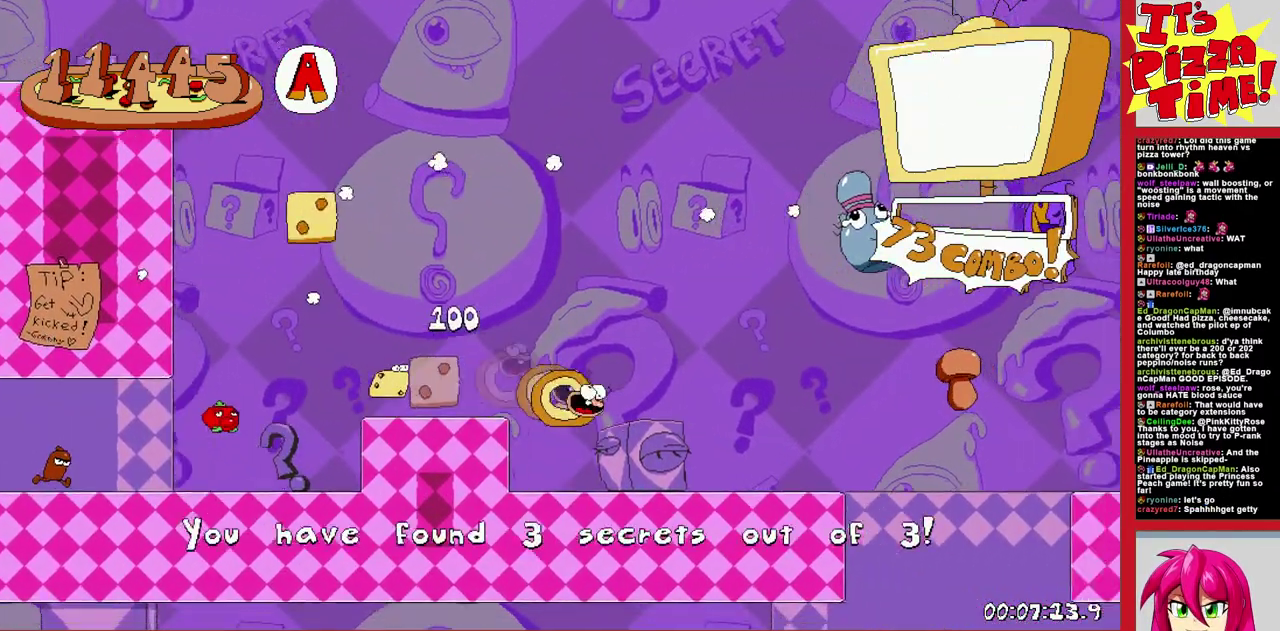
{"buttons": ["B", "DPAD_RIGHT"], "events": [[500, "B", "down"]]}
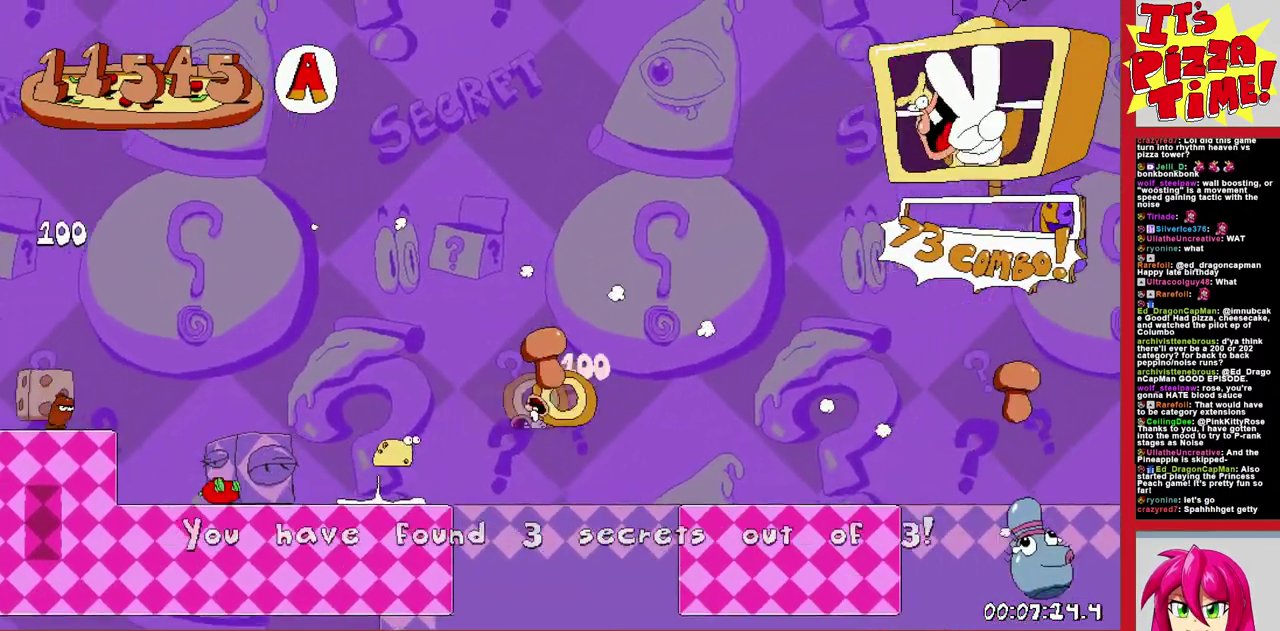
{"buttons": ["DPAD_RIGHT"], "events": [[67, "B", "up"]]}
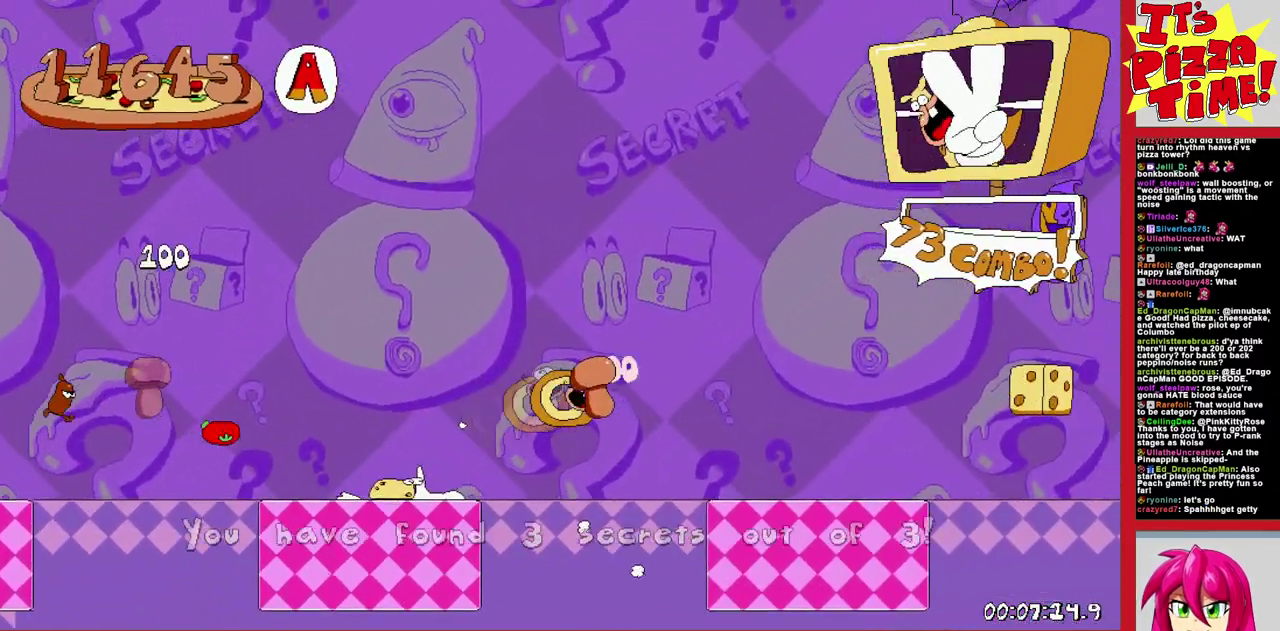
{"buttons": ["DPAD_RIGHT"], "events": [[67, "B", "down"], [133, "B", "up"]]}
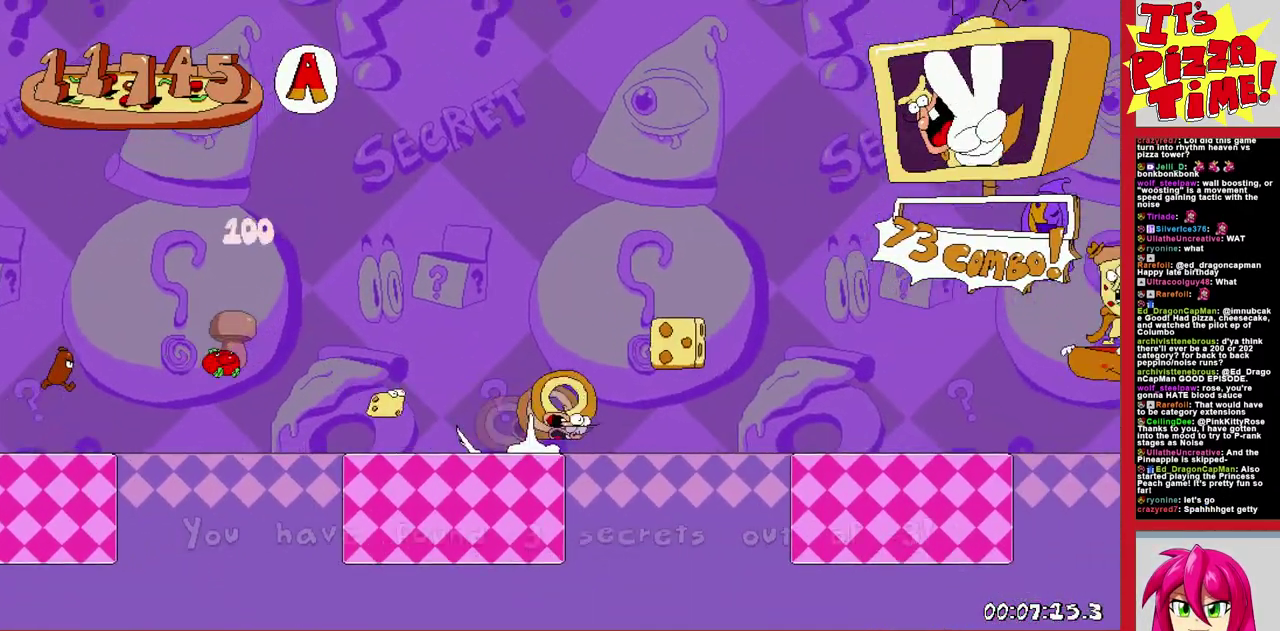
{"buttons": ["DPAD_RIGHT"], "events": [[67, "B", "down"], [150, "B", "up"]]}
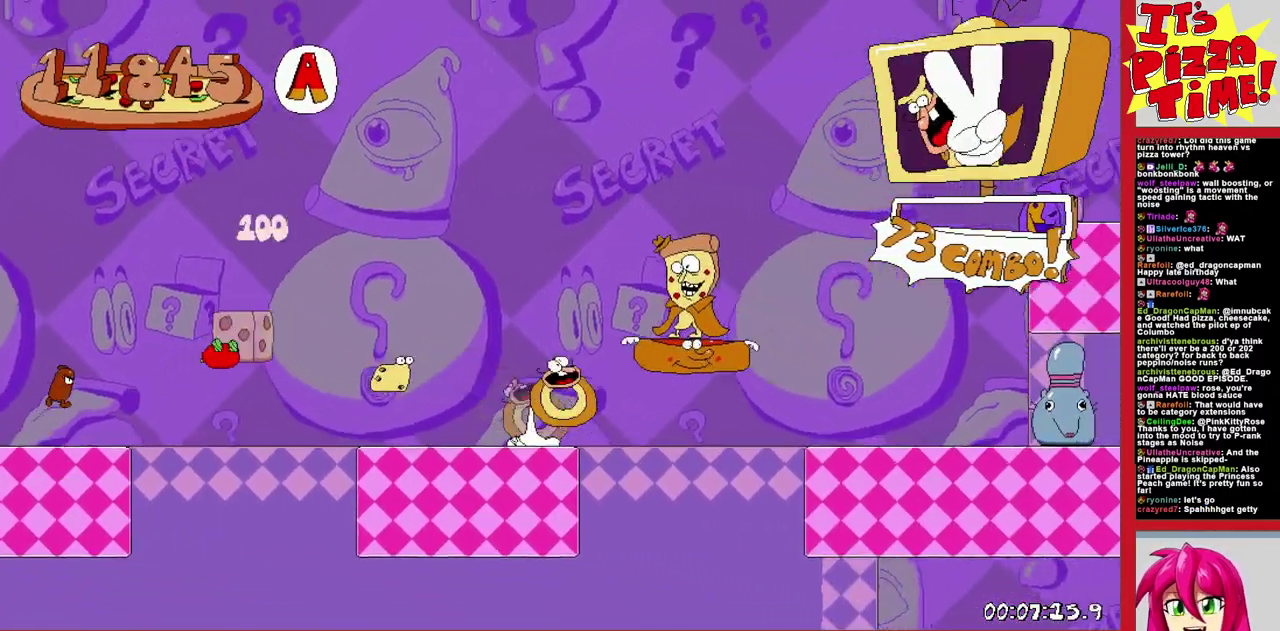
{"buttons": ["DPAD_RIGHT"], "events": []}
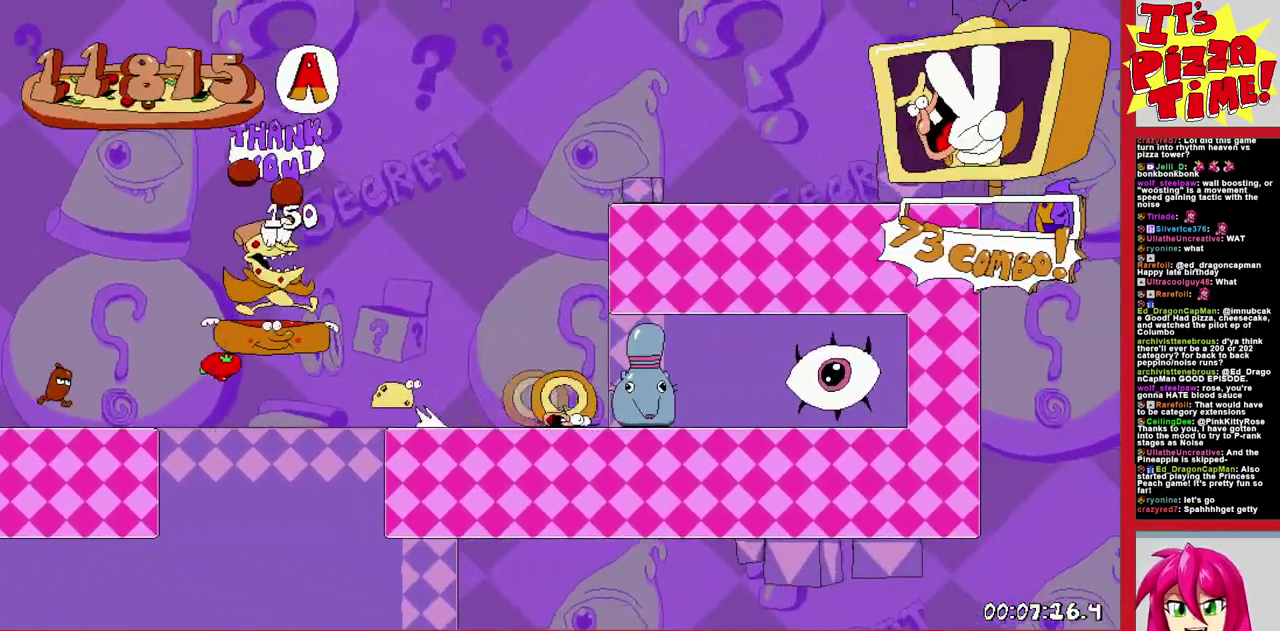
{"buttons": ["DPAD_RIGHT"], "events": []}
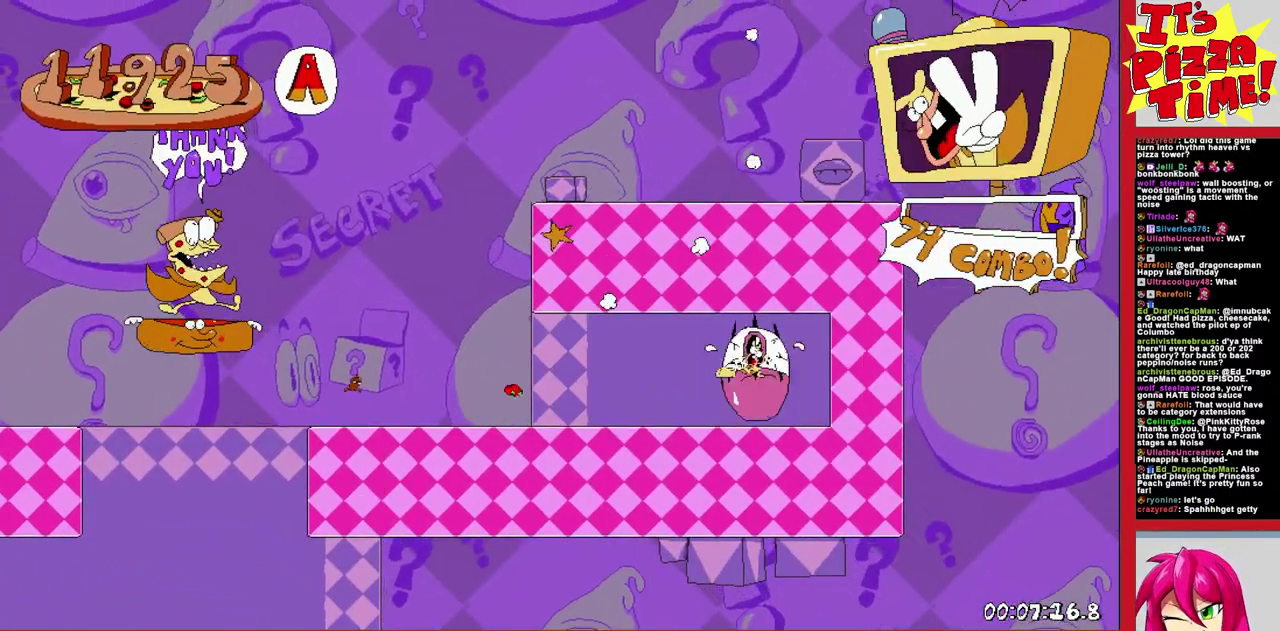
{"buttons": [], "events": [[33, "DPAD_RIGHT", "up"]]}
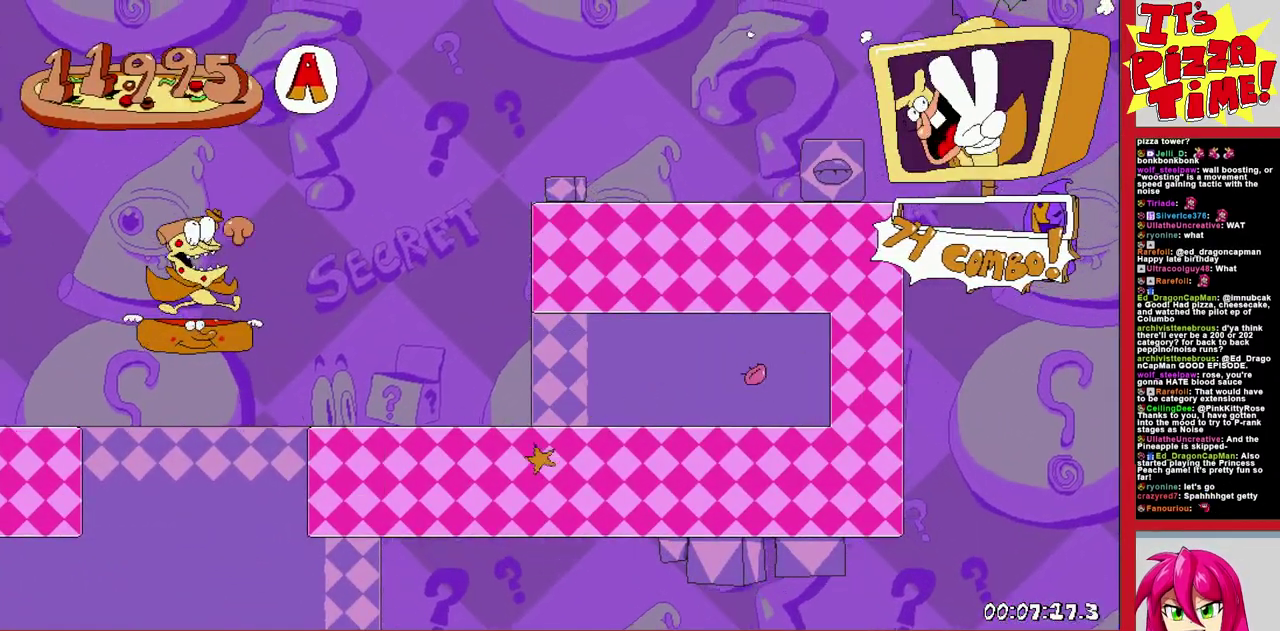
{"buttons": [], "events": []}
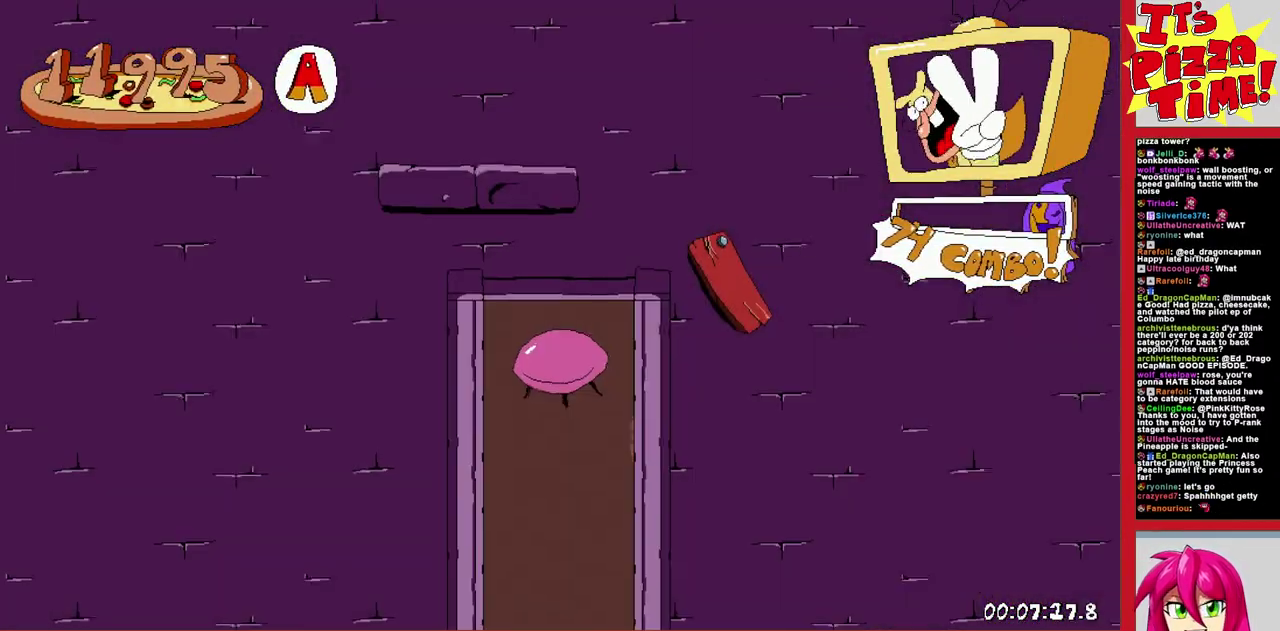
{"buttons": ["DPAD_RIGHT"], "events": [[217, "DPAD_RIGHT", "down"]]}
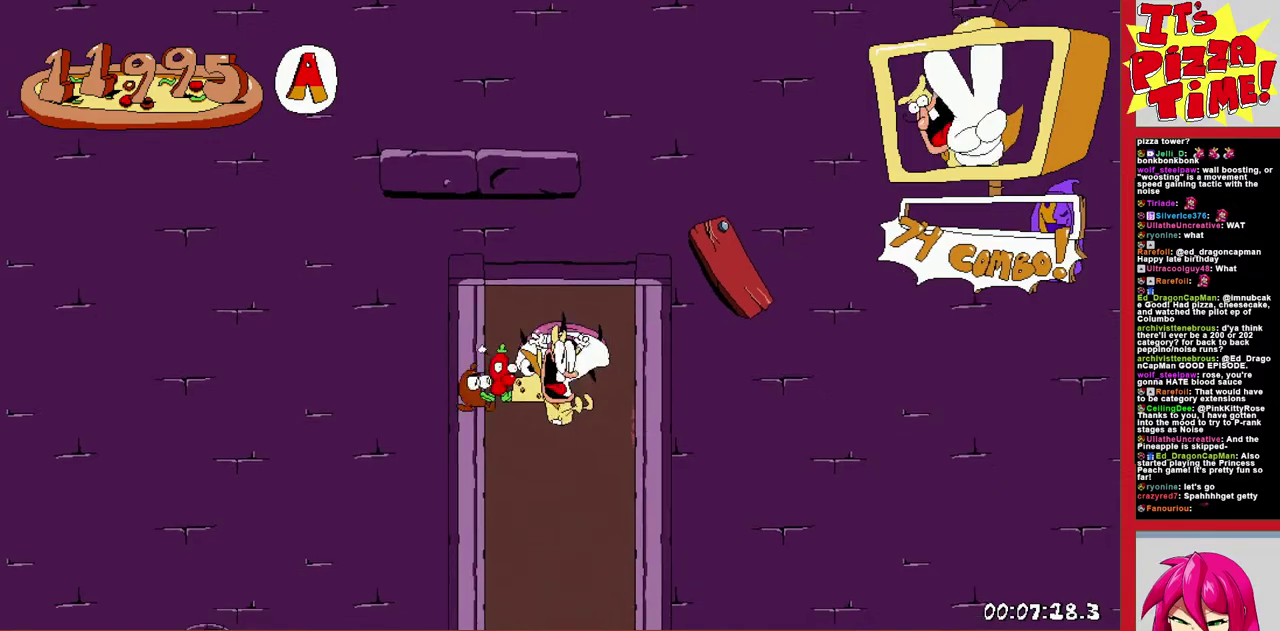
{"buttons": ["DPAD_LEFT"], "events": [[117, "DPAD_RIGHT", "up"], [183, "DPAD_LEFT", "down"], [300, "DPAD_LEFT", "up"], [433, "DPAD_LEFT", "down"]]}
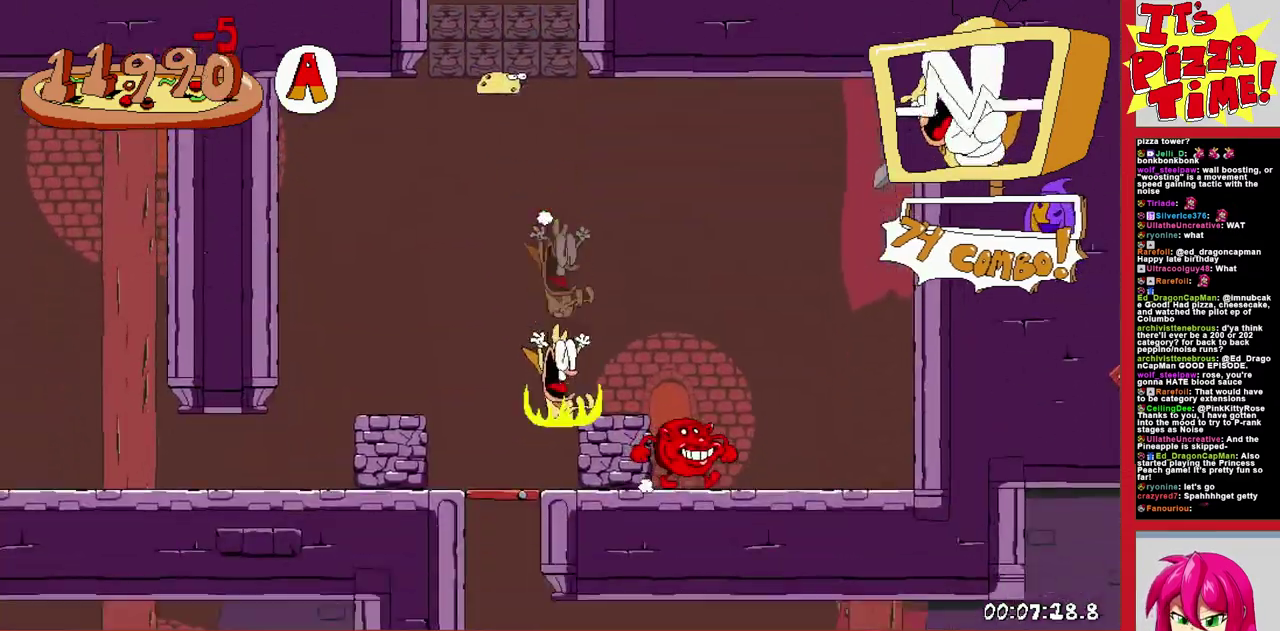
{"buttons": ["R1", "DPAD_LEFT"], "events": [[33, "Y", "down"], [67, "DPAD_DOWN", "down"], [83, "DPAD_LEFT", "up"], [100, "R1", "down"], [133, "Y", "up"], [150, "DPAD_LEFT", "down"], [217, "DPAD_DOWN", "up"]]}